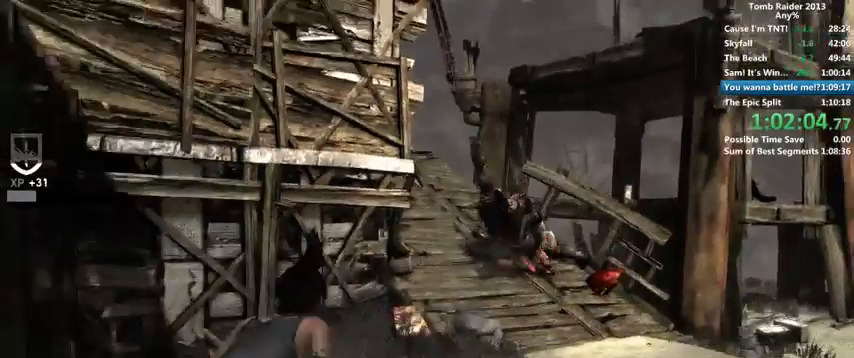
Gameplay with keyboard and mouse; each line is a JSON object with the keys and mouse buttons held at the frame after it. "events" lists presses ("down") and releases ("up") of "1", "2", "3", "4", "5", "6", "a", "alt", "b", "c", "caps_lock", "ctrl", "d", "down", "e", "f", "g", "h", "left", "q", "r", "right", "s", "shift", "space", "t", "tab", "up", "v", "w", "x", "y", "z", "mouse_left", "mouse_wheel" and "mouse_right" between this image and that frame as [ms after this image, input, new state], when the widget could be followed in between. "mouse_left", "mouse_wheel", "mouse_right" = the "left", "wheel", "right" buttons of the "mouse" list. No other keys are recorded. "wheel" means that the mouse wheel is clicked or scrolled. Mouse movement is not recorded.
{"keys": [], "mouse": [], "events": [[100, "a", "up"], [100, "e", "down"], [200, "w", "up"], [266, "e", "up"]]}
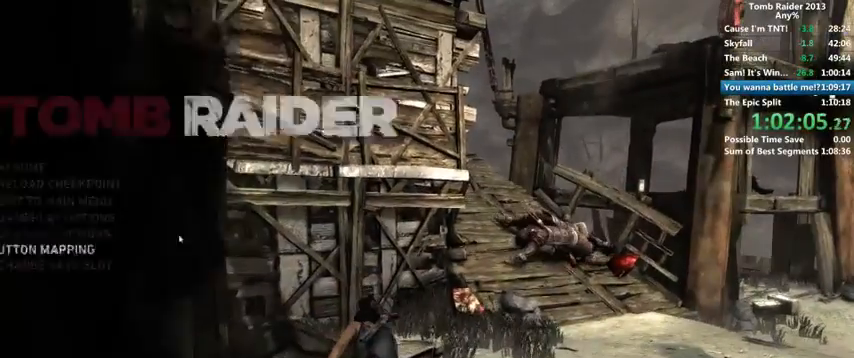
{"keys": [], "mouse": [], "events": []}
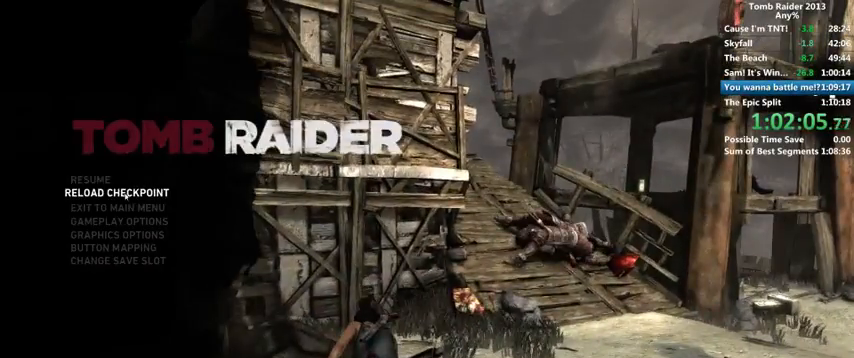
{"keys": [], "mouse": [], "events": []}
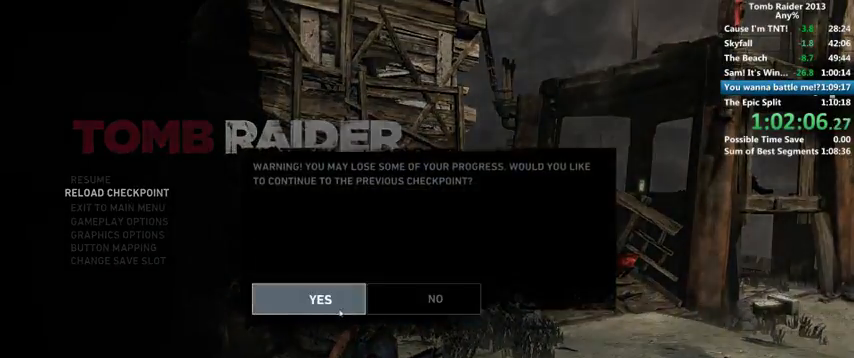
{"keys": [], "mouse": [], "events": []}
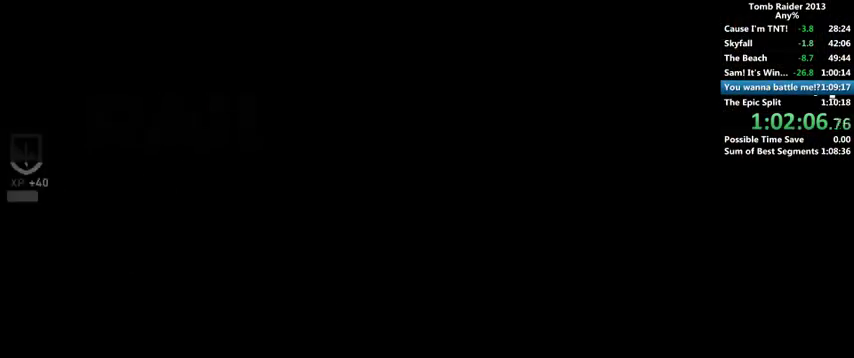
{"keys": [], "mouse": [], "events": []}
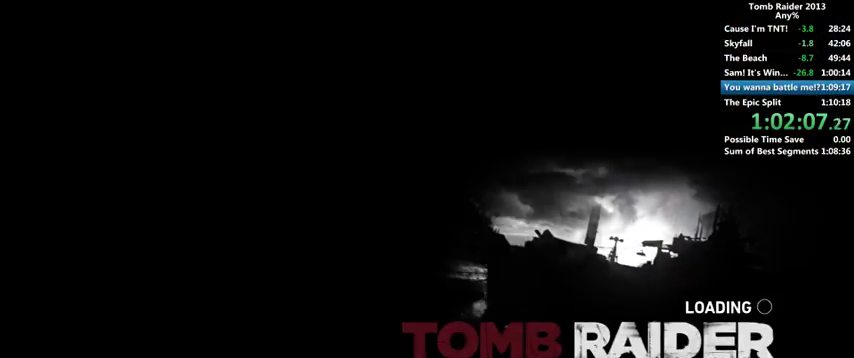
{"keys": [], "mouse": [], "events": []}
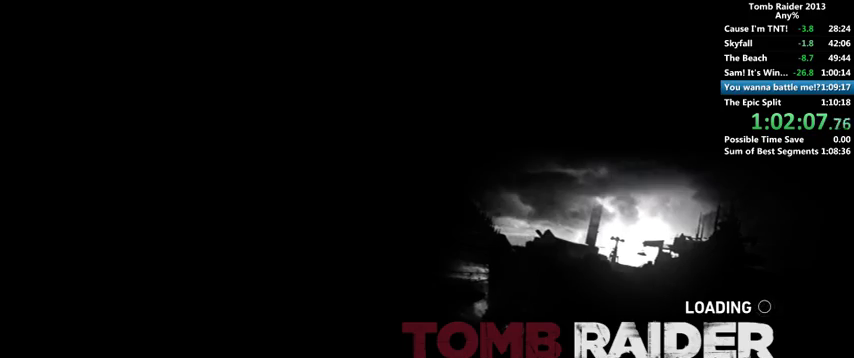
{"keys": [], "mouse": [], "events": []}
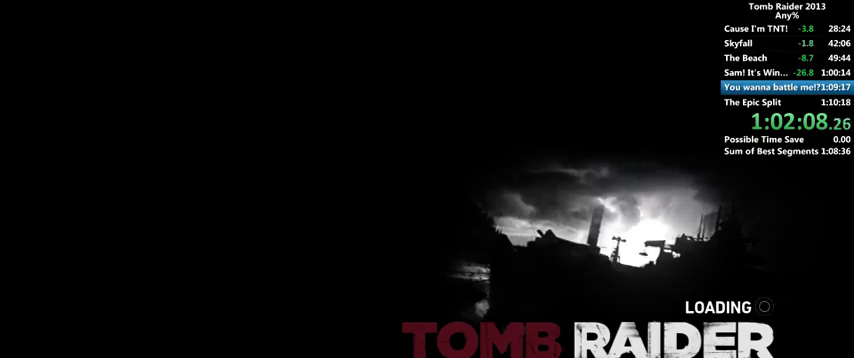
{"keys": [], "mouse": [], "events": []}
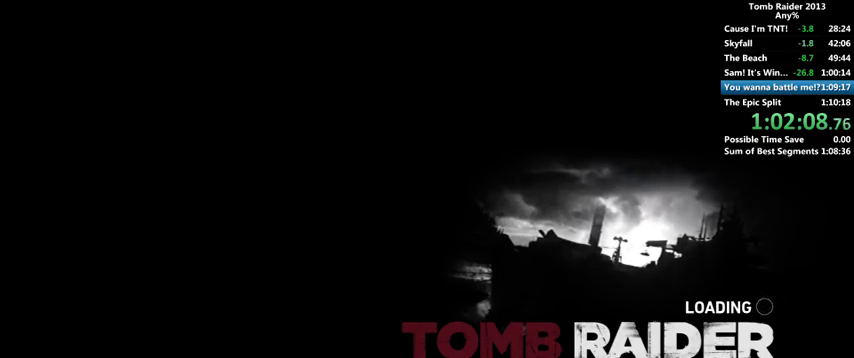
{"keys": [], "mouse": [], "events": []}
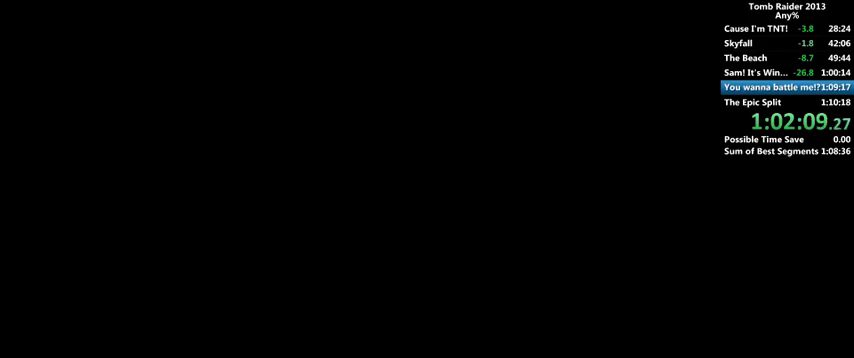
{"keys": ["w"], "mouse": [], "events": [[400, "w", "down"], [466, "space", "down"], [500, "space", "up"]]}
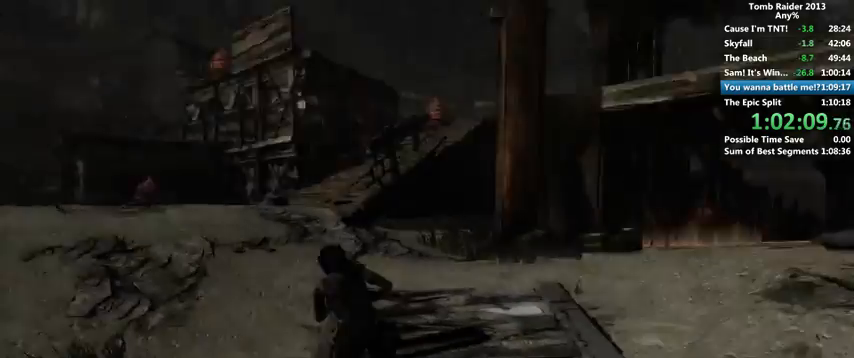
{"keys": [], "mouse": [], "events": [[100, "space", "down"], [200, "space", "up"], [266, "space", "down"], [300, "space", "up"], [400, "space", "down"], [466, "space", "up"], [500, "w", "up"]]}
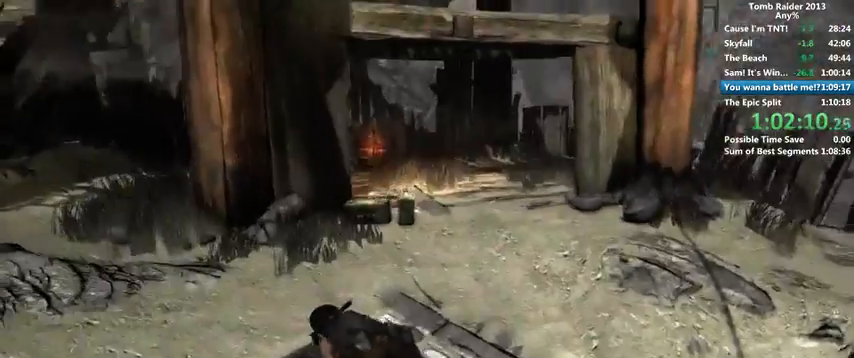
{"keys": [], "mouse": [], "events": [[166, "d", "down"], [466, "d", "up"]]}
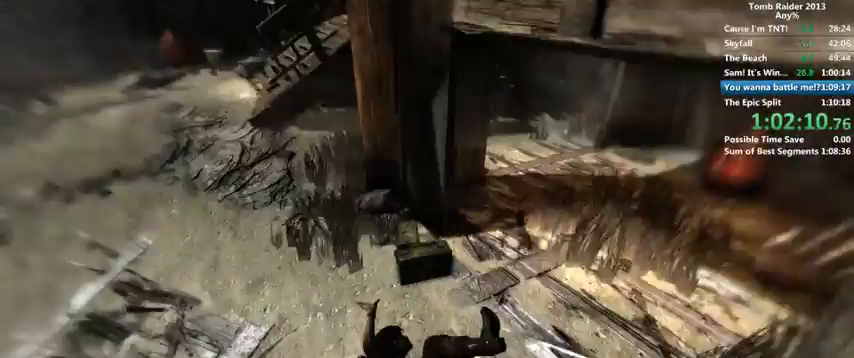
{"keys": ["w"], "mouse": [], "events": [[100, "w", "down"]]}
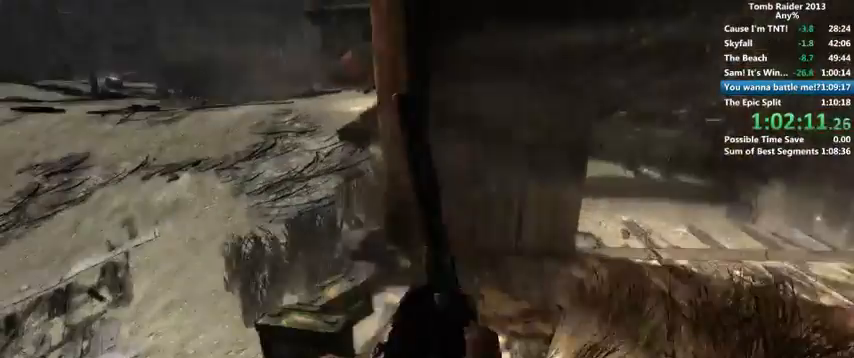
{"keys": ["w"], "mouse": [], "events": [[100, "e", "down"], [200, "e", "up"], [300, "e", "down"], [366, "w", "up"], [400, "e", "up"], [500, "w", "down"]]}
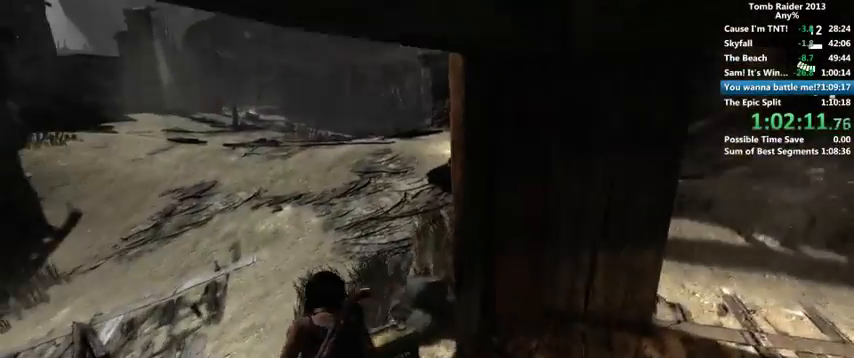
{"keys": ["w"], "mouse": [], "events": [[233, "space", "down"], [300, "shift", "down"], [366, "space", "up"], [500, "shift", "up"]]}
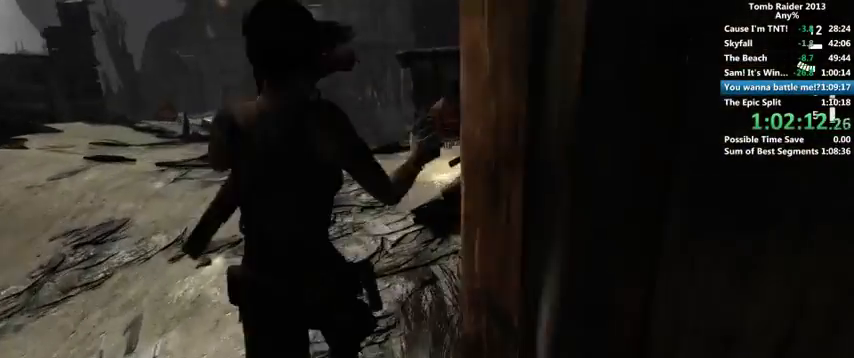
{"keys": ["w"], "mouse": [], "events": [[300, "a", "down"], [400, "a", "up"]]}
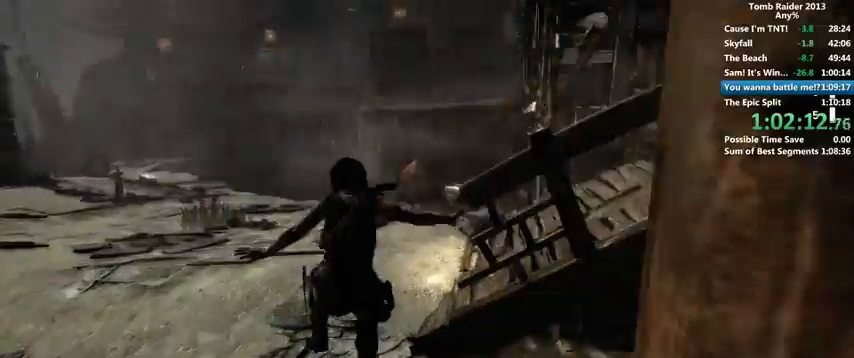
{"keys": ["w"], "mouse": [], "events": [[300, "space", "down"], [366, "shift", "down"], [400, "space", "up"], [500, "shift", "up"]]}
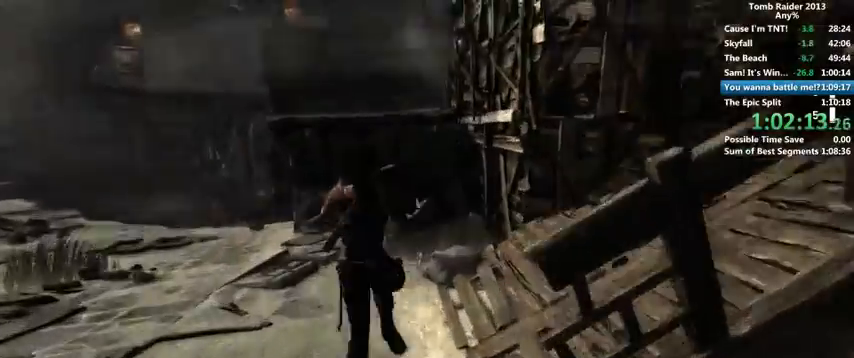
{"keys": ["w"], "mouse": [], "events": []}
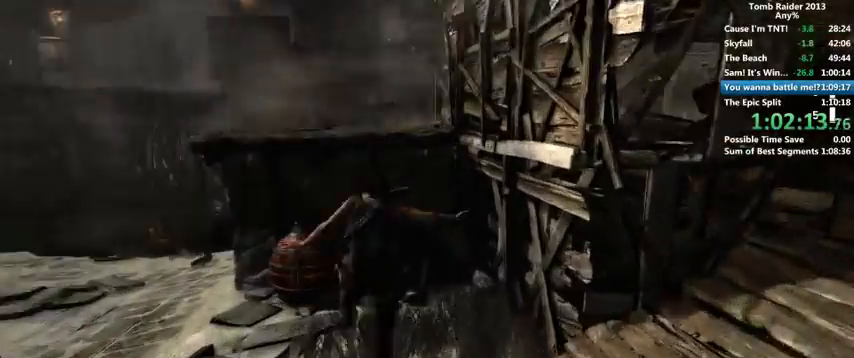
{"keys": ["e"], "mouse": [], "events": [[166, "e", "down"], [266, "e", "up"], [300, "e", "down"], [300, "w", "up"], [400, "e", "up"], [466, "e", "down"]]}
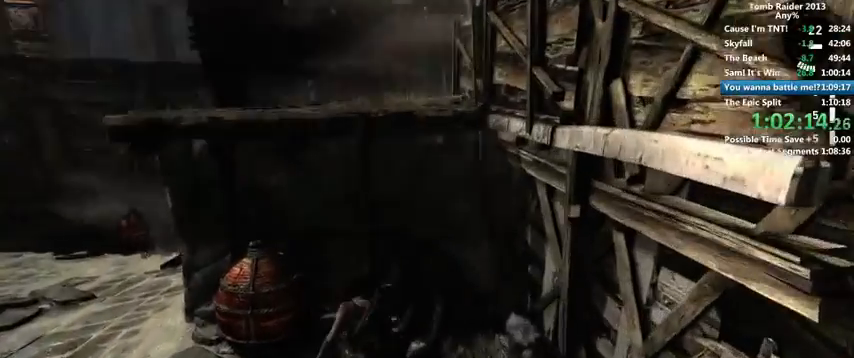
{"keys": ["space", "w"], "mouse": [], "events": [[100, "e", "up"], [133, "w", "down"], [366, "space", "down"], [400, "space", "up"], [500, "space", "down"]]}
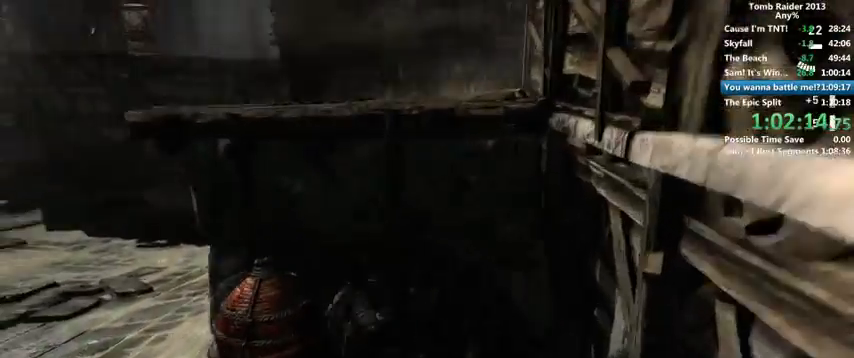
{"keys": ["w"], "mouse": [], "events": [[66, "space", "up"], [166, "space", "down"], [200, "space", "up"], [300, "space", "down"], [366, "space", "up"], [466, "space", "down"], [500, "space", "up"]]}
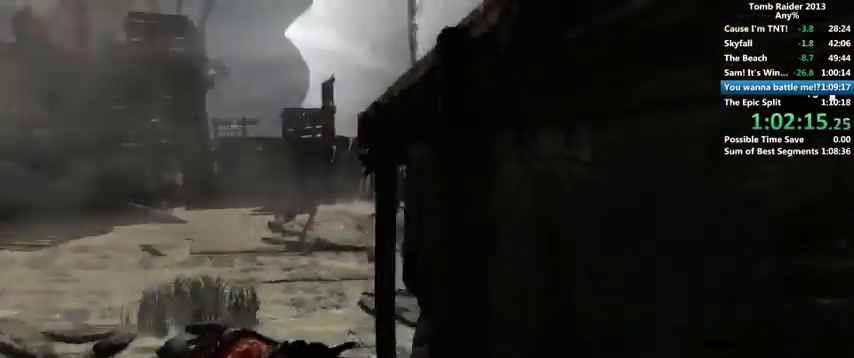
{"keys": ["w"], "mouse": [], "events": [[100, "space", "down"], [166, "space", "up"]]}
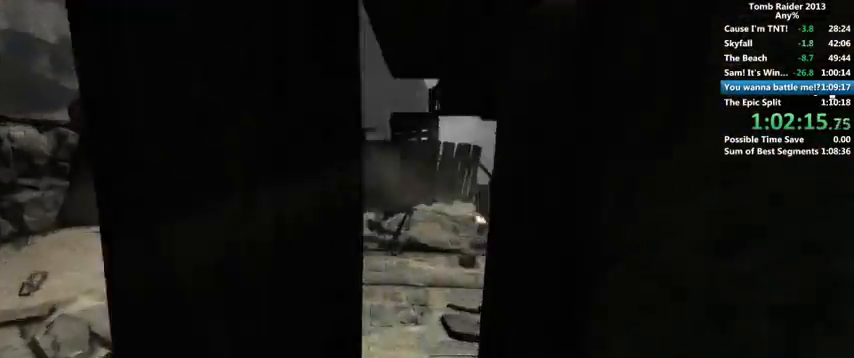
{"keys": ["w"], "mouse": [], "events": [[300, "a", "down"], [300, "w", "up"], [400, "w", "down"], [433, "a", "up"]]}
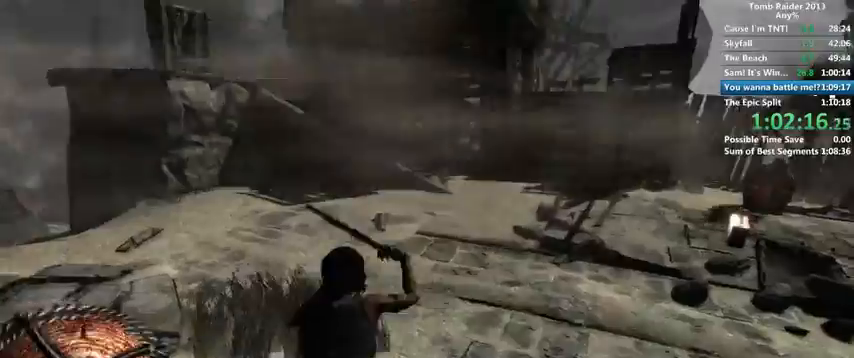
{"keys": ["w"], "mouse": [], "events": [[100, "w", "up"], [266, "3", "down"], [366, "3", "up"], [366, "w", "down"]]}
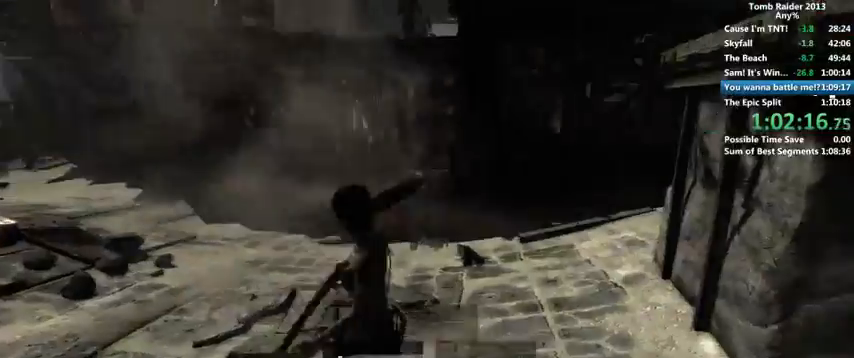
{"keys": ["w"], "mouse": [], "events": [[300, "r", "down"], [400, "r", "up"]]}
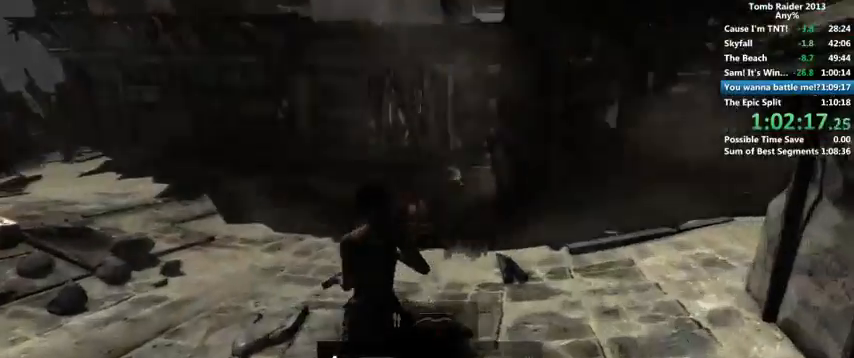
{"keys": ["w"], "mouse": [], "events": [[466, "3", "down"], [500, "3", "up"]]}